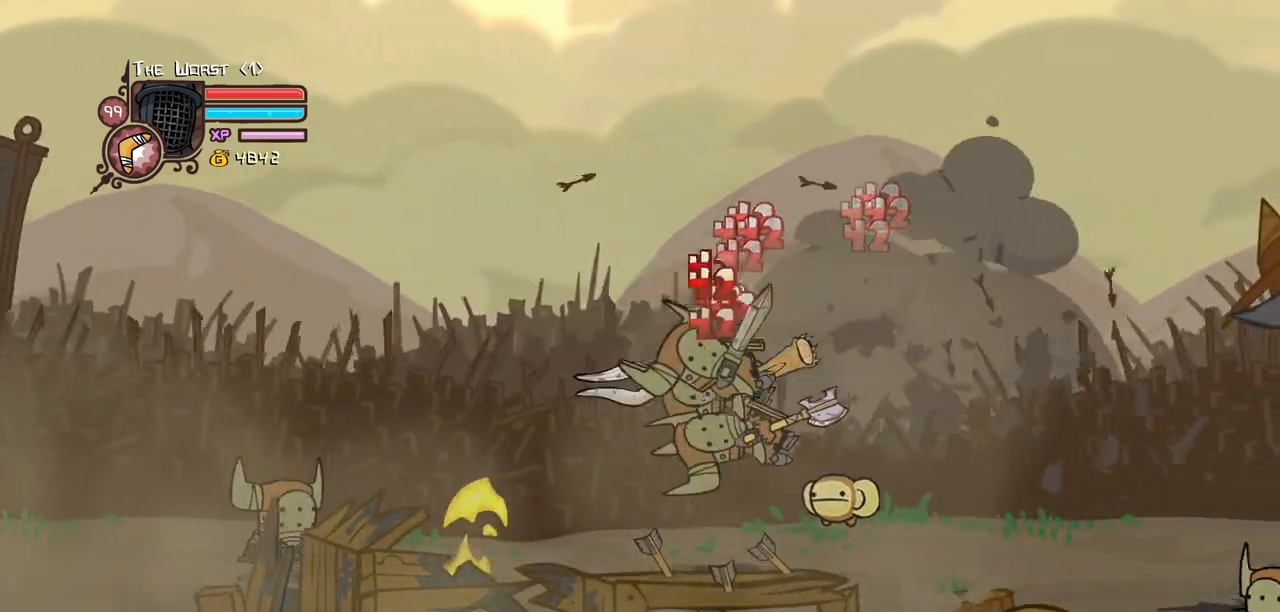
Gameplay with keyboard; each line is a JSON object with the keys held at the frame after it. "events" lists presses ("down") and releases ("up") of "block", "down", "heavy", "item", "iteml", "itemr", "jump", "left", "light", "magic", "right" and "up" between this image and that frame as [ms after this image, input, new state], when the widget could be followed in between. No other keys are recorded. Mouse input is not recorded. Key names are as the overlay labels them; some are game actions (e.g. jump) rather than physical keys.
{"keys": ["light", "right"], "events": [[33, "right", "up"], [83, "right", "down"], [133, "light", "up"], [167, "light", "down"], [367, "light", "up"], [400, "light", "down"]]}
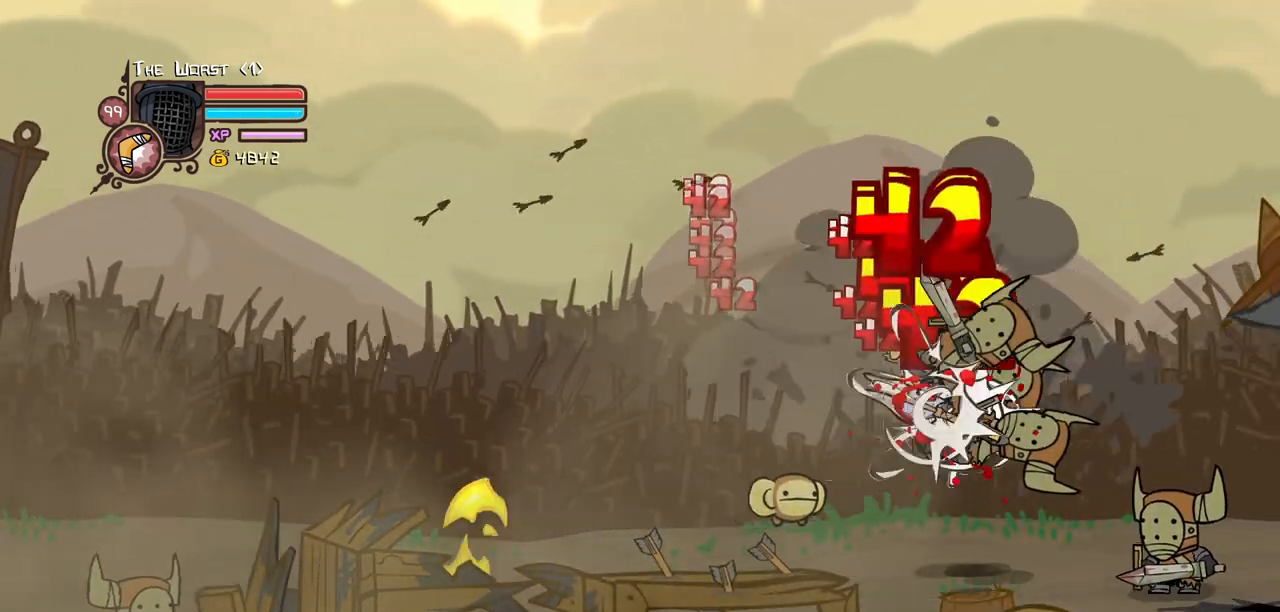
{"keys": ["heavy"], "events": [[100, "light", "up"], [150, "light", "down"], [283, "heavy", "down"], [333, "light", "up"], [333, "right", "up"]]}
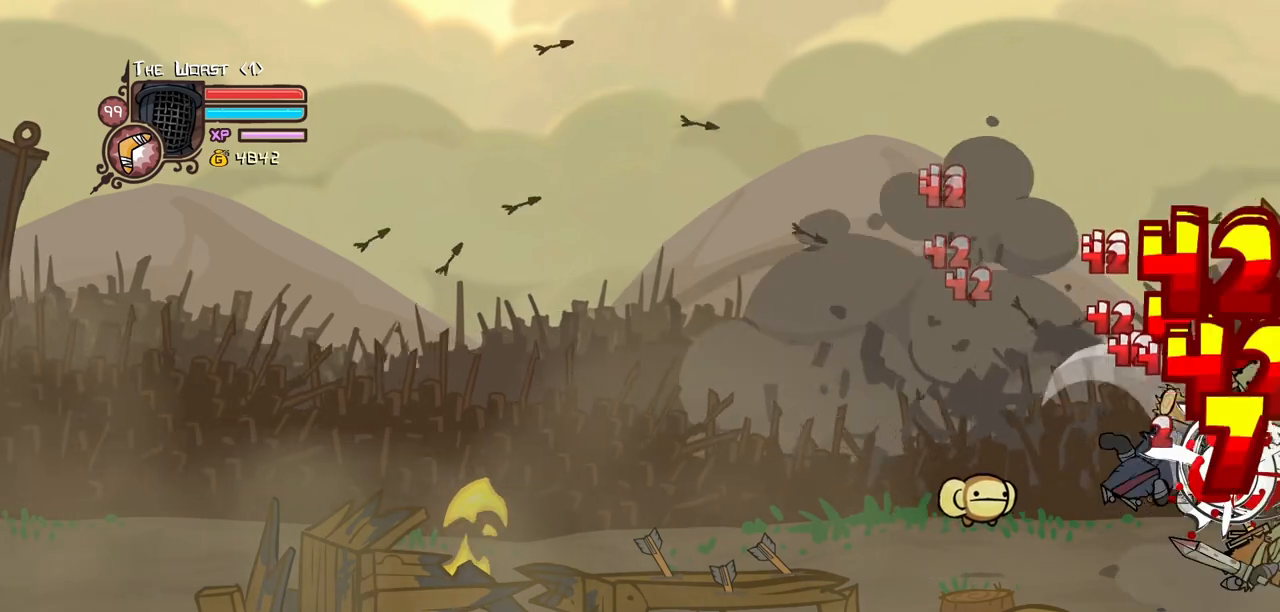
{"keys": ["light"], "events": [[300, "heavy", "up"], [400, "light", "down"]]}
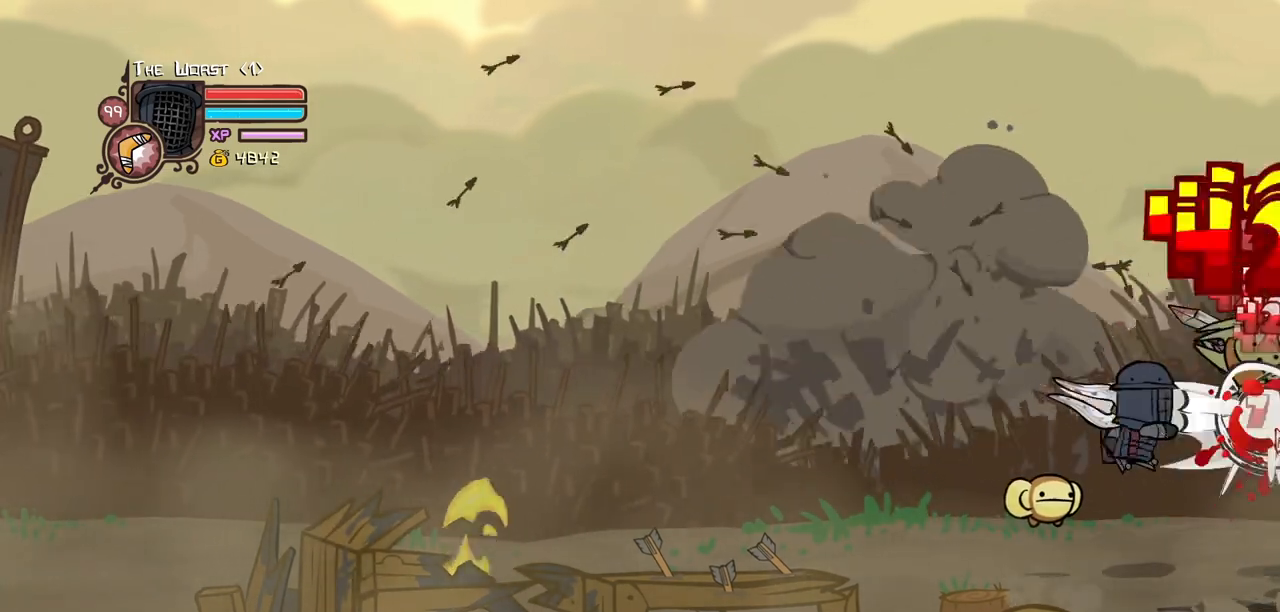
{"keys": [], "events": [[33, "light", "up"], [83, "light", "down"], [217, "heavy", "down"], [317, "light", "up"], [500, "heavy", "up"]]}
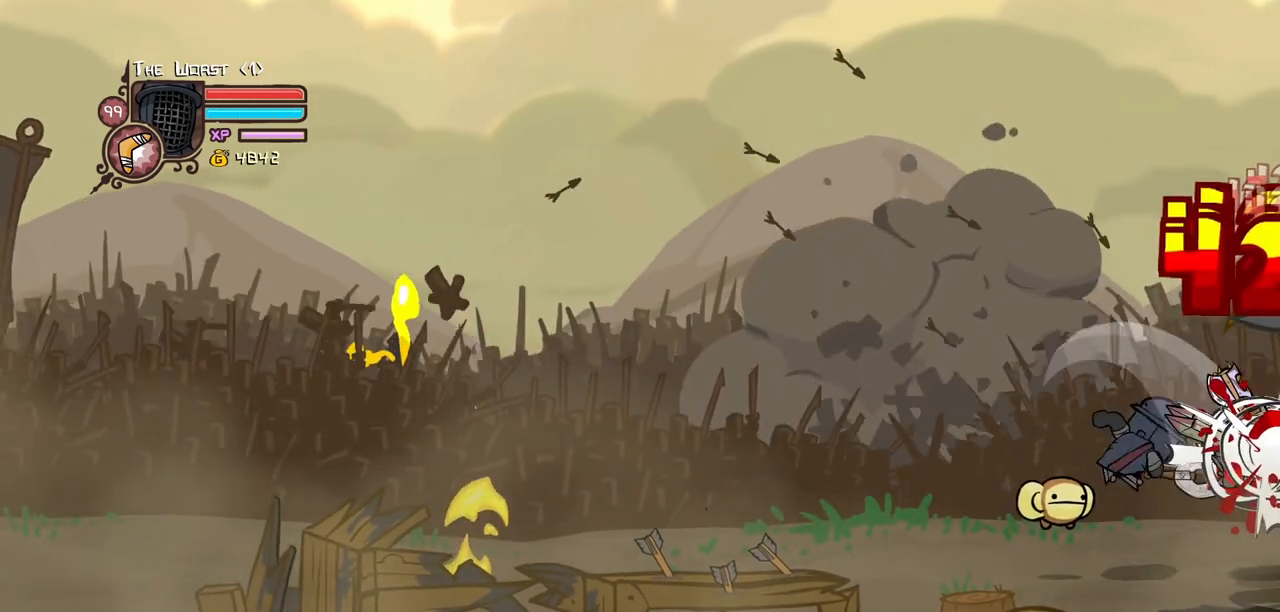
{"keys": ["heavy"], "events": [[50, "heavy", "down"], [233, "heavy", "up"], [283, "heavy", "down"]]}
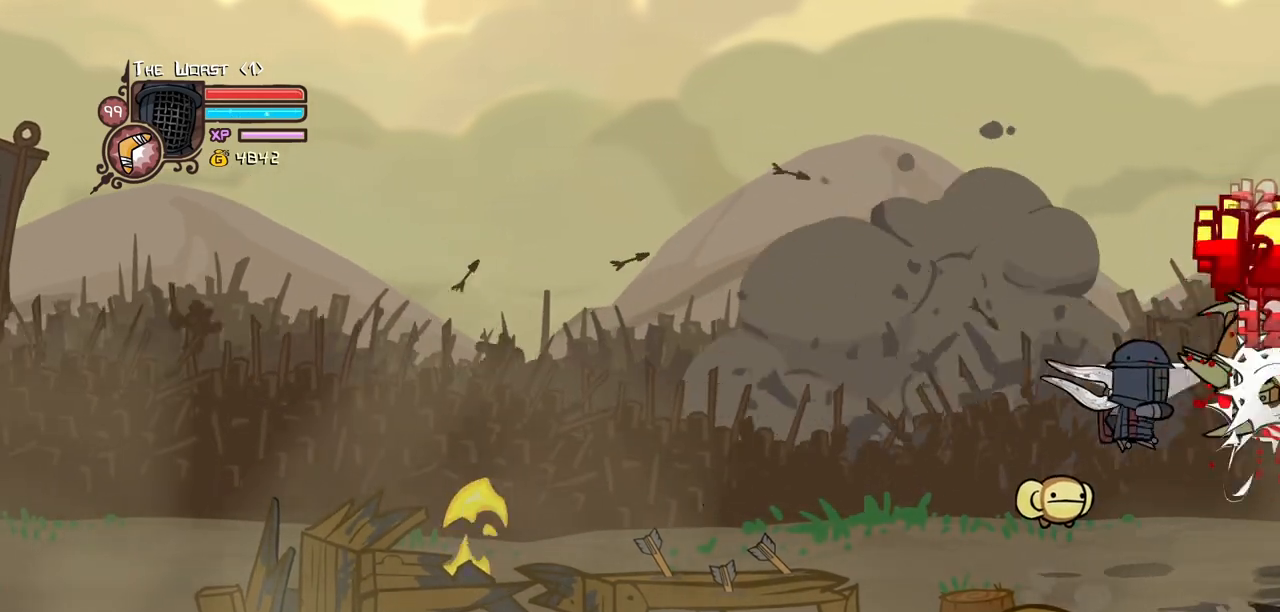
{"keys": ["left"], "events": [[67, "heavy", "up"], [67, "light", "down"], [250, "light", "up"], [300, "left", "down"]]}
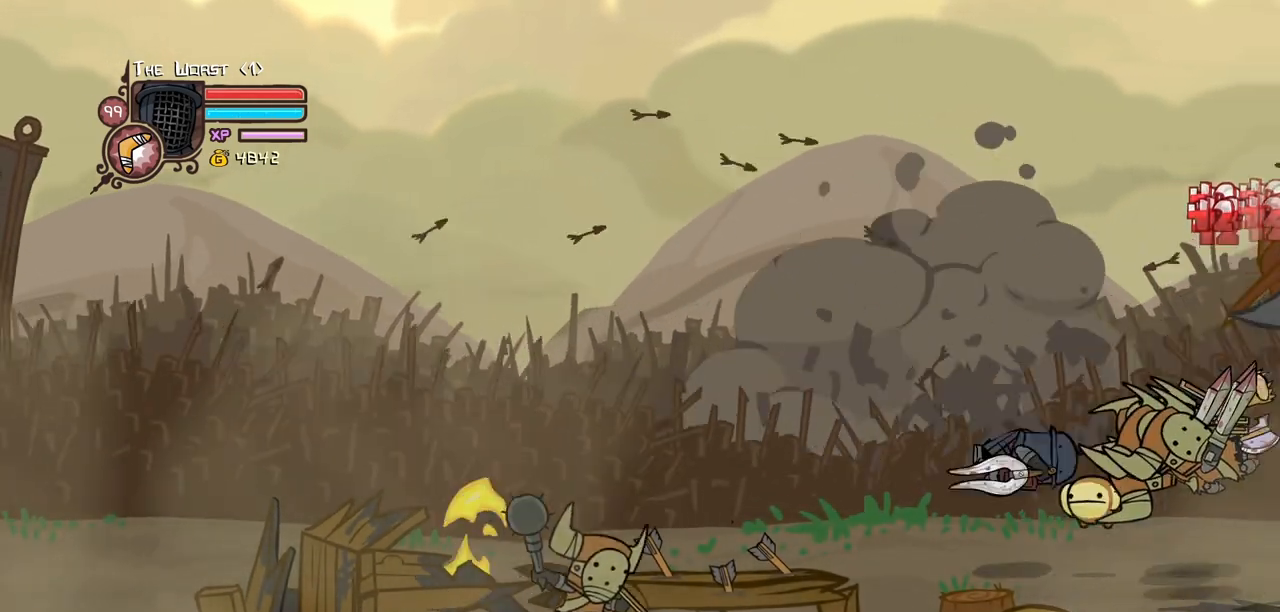
{"keys": ["down"], "events": [[83, "down", "down"], [400, "left", "up"]]}
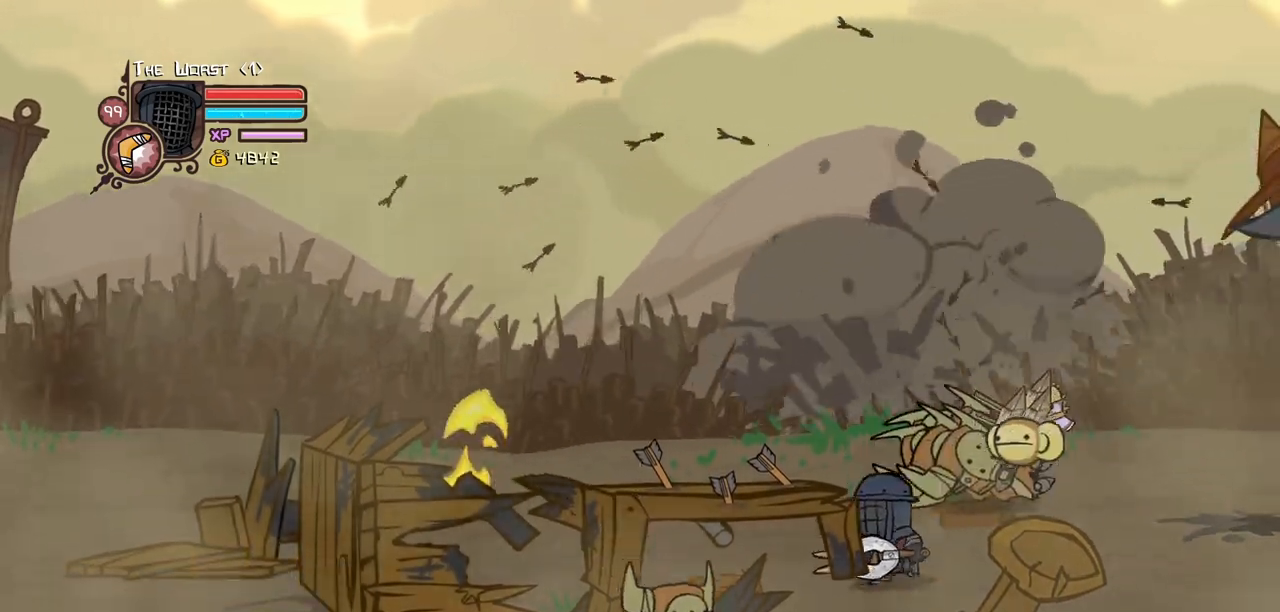
{"keys": ["heavy"], "events": [[50, "left", "down"], [233, "down", "up"], [383, "up", "down"], [417, "heavy", "down"], [467, "left", "up"], [467, "up", "up"]]}
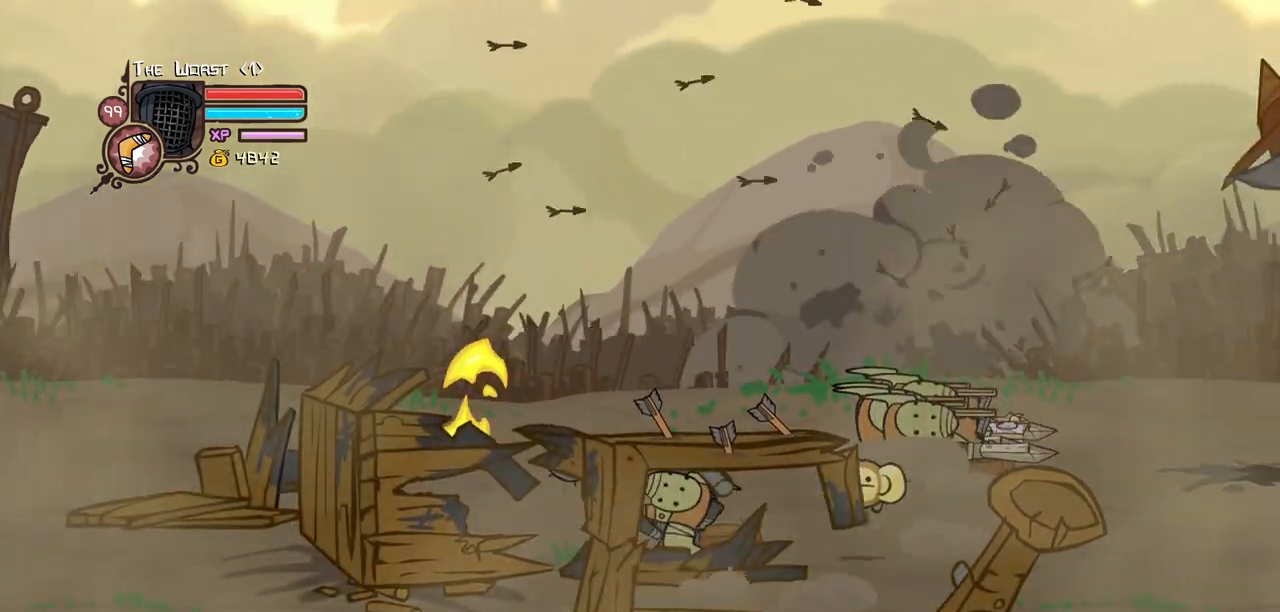
{"keys": ["left"], "events": [[117, "heavy", "up"], [300, "left", "down"]]}
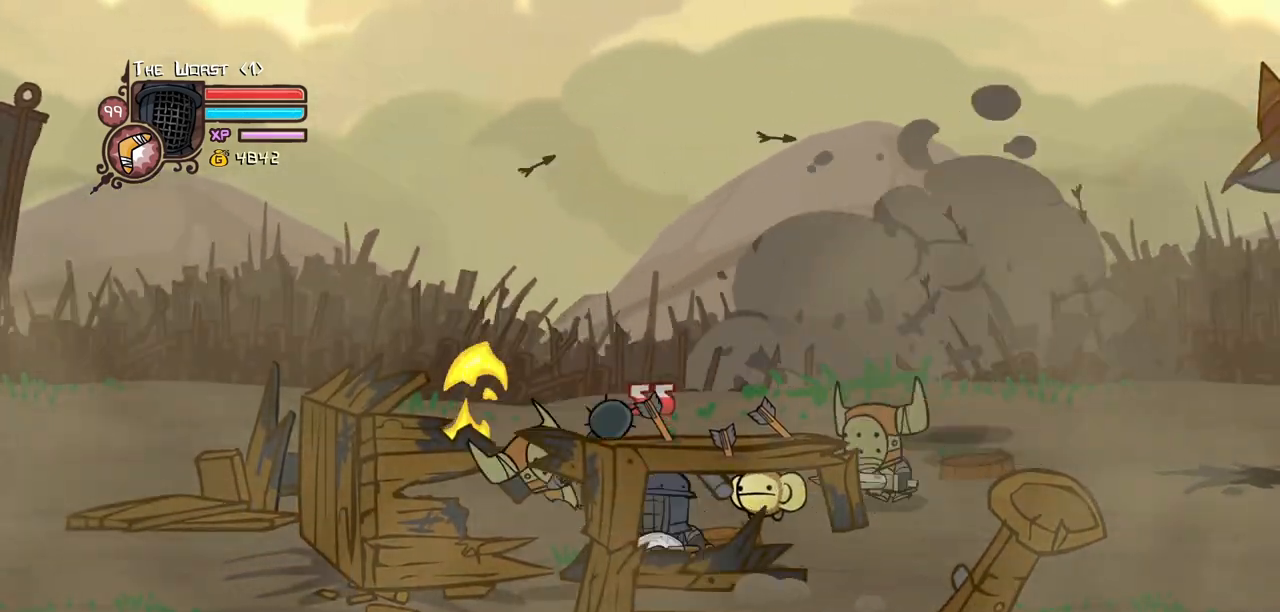
{"keys": ["heavy", "left"], "events": [[33, "jump", "down"], [83, "heavy", "down"], [167, "down", "down"], [217, "jump", "up"], [267, "heavy", "up"], [317, "down", "up"], [367, "heavy", "down"]]}
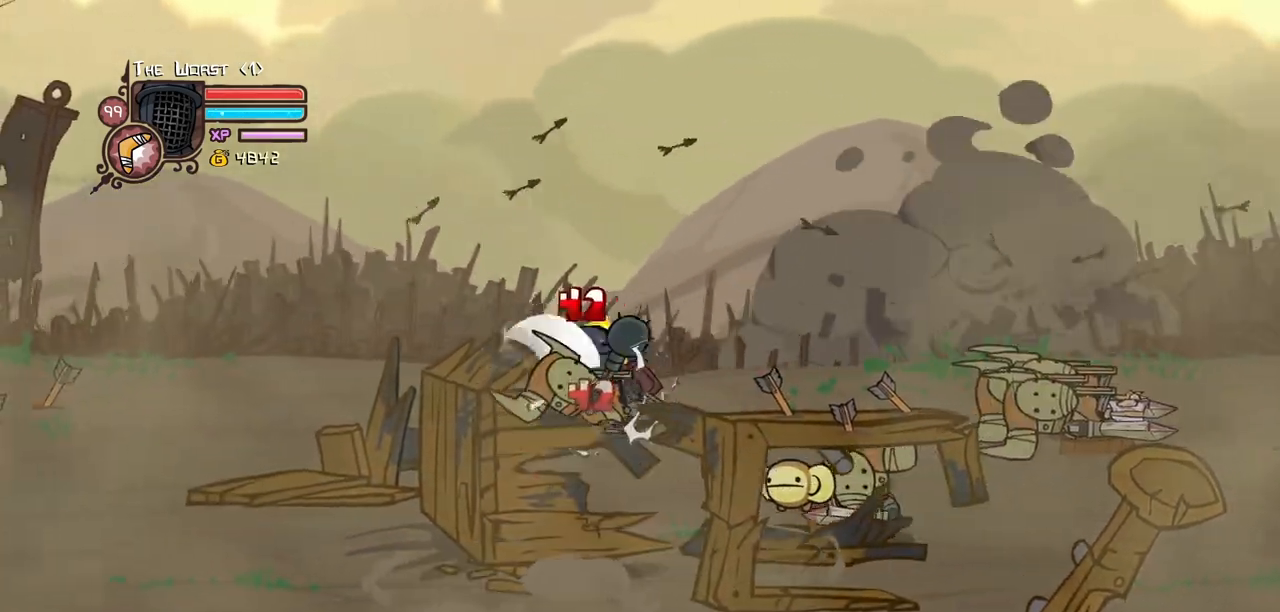
{"keys": ["heavy", "left", "light"], "events": [[50, "heavy", "up"], [100, "light", "down"], [233, "light", "up"], [283, "light", "down"], [417, "down", "down"], [467, "down", "up"], [467, "heavy", "down"]]}
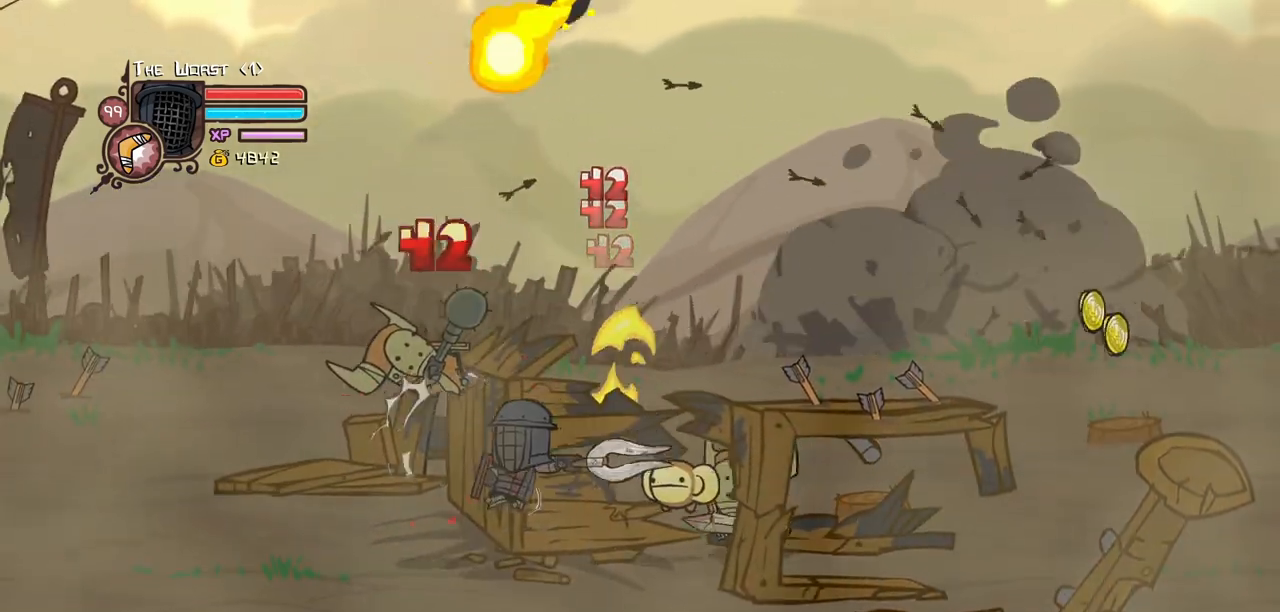
{"keys": ["left"], "events": [[17, "light", "up"], [200, "heavy", "up"], [250, "heavy", "down"], [483, "heavy", "up"]]}
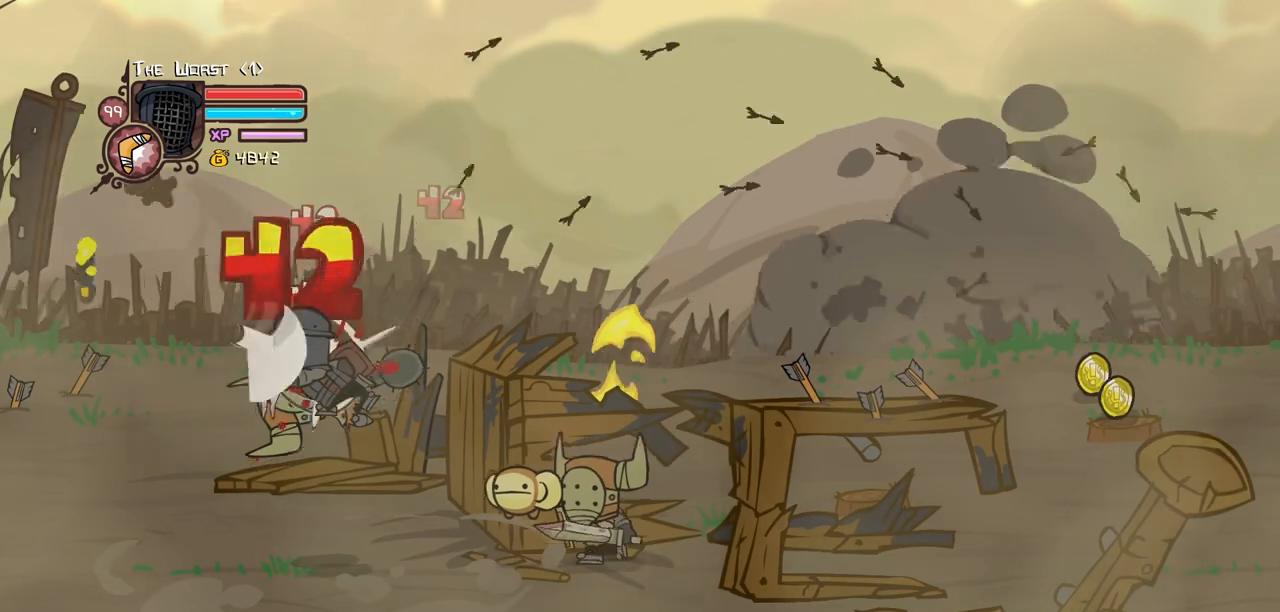
{"keys": ["light", "right"], "events": [[33, "heavy", "down"], [33, "right", "down"], [133, "left", "up"], [217, "light", "down"], [267, "heavy", "up"], [400, "light", "up"], [450, "light", "down"]]}
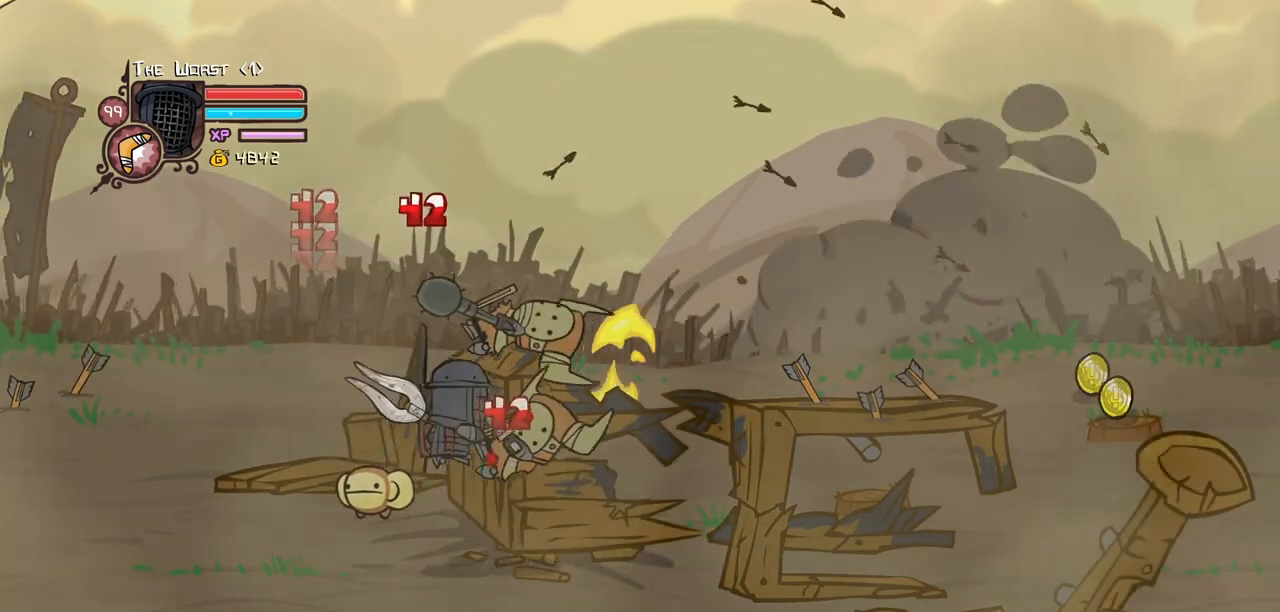
{"keys": ["item", "right"], "events": [[150, "light", "up"], [183, "light", "down"], [383, "item", "down"], [383, "light", "up"]]}
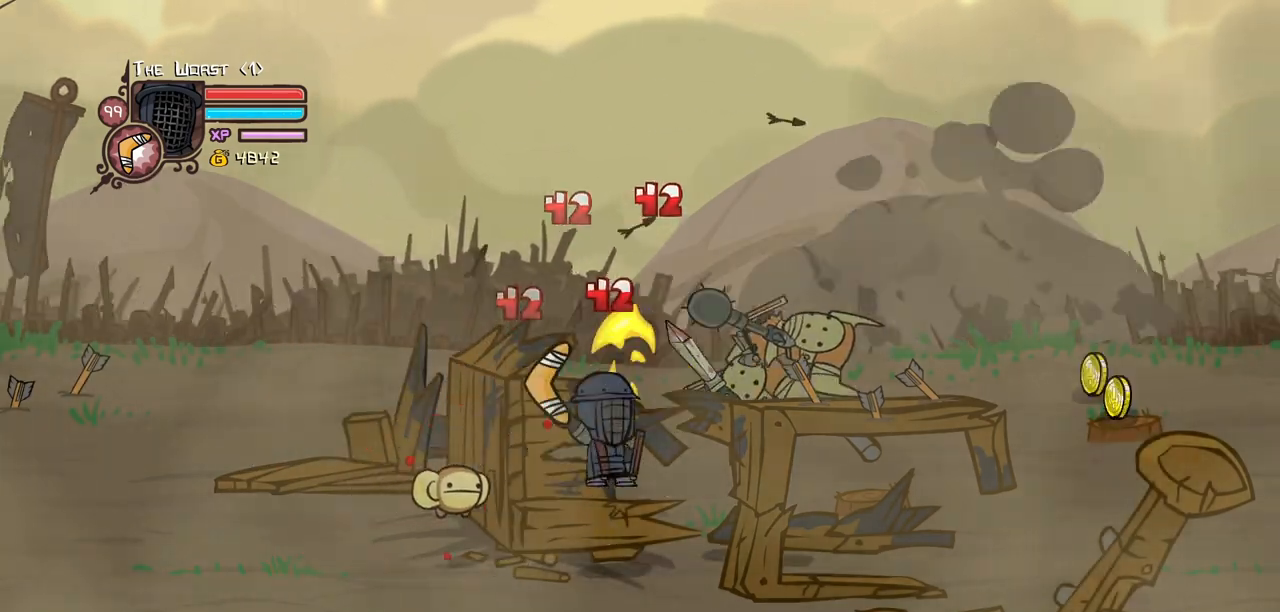
{"keys": ["right"], "events": [[17, "item", "up"]]}
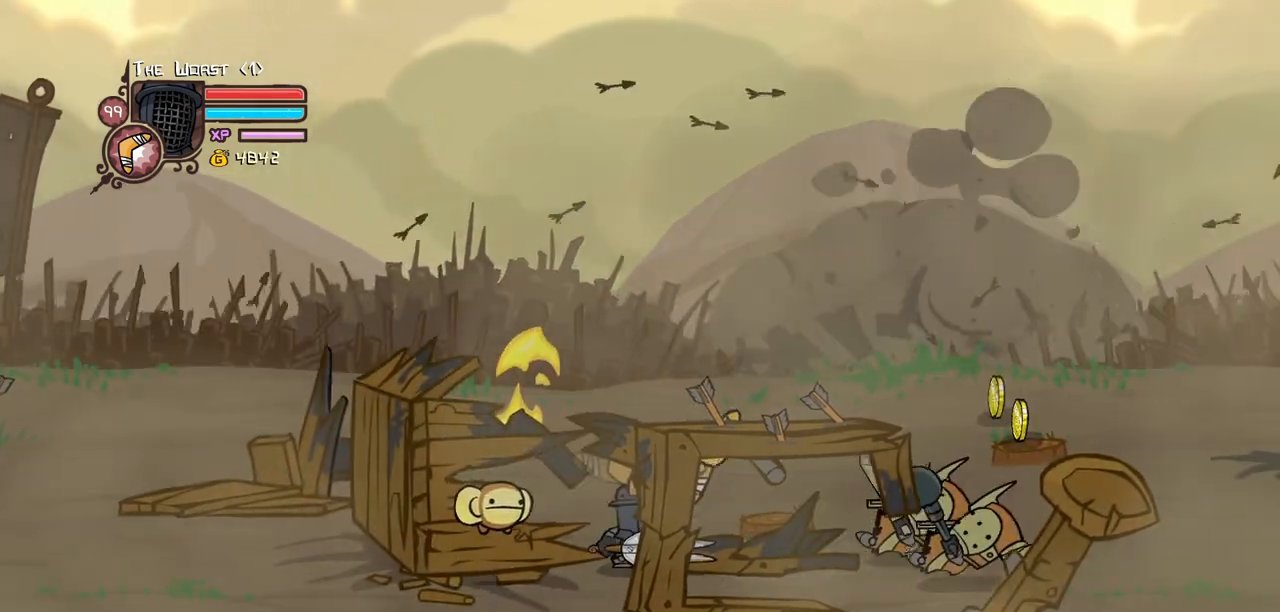
{"keys": ["right"], "events": [[33, "up", "down"], [400, "up", "up"]]}
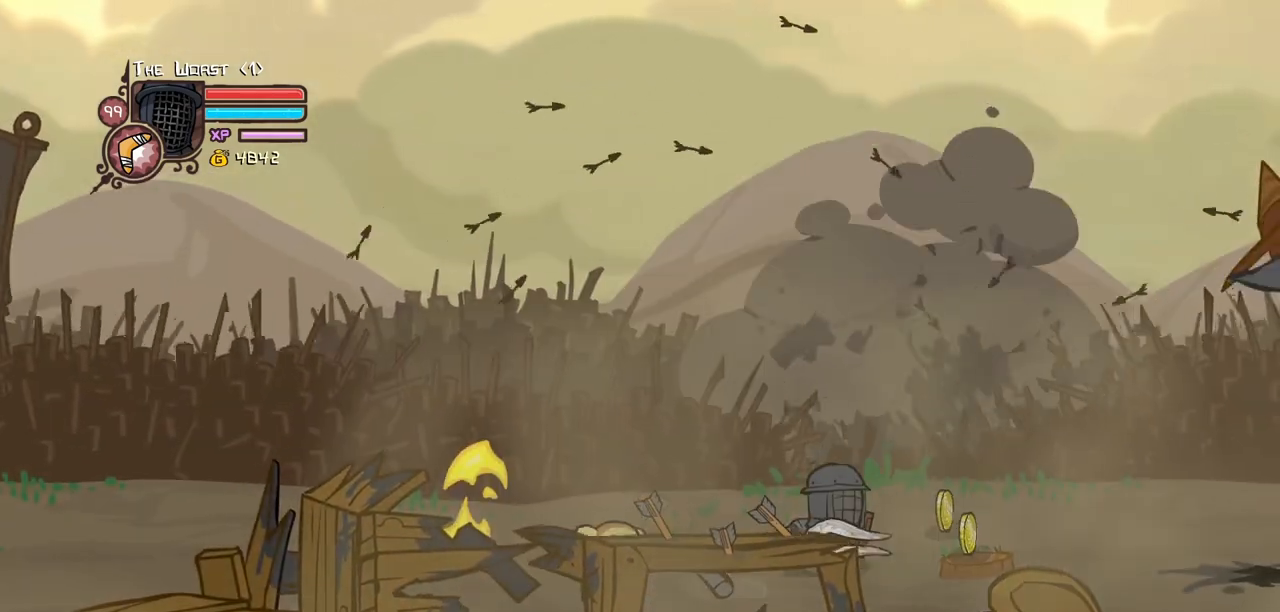
{"keys": ["block", "down"], "events": [[50, "up", "down"], [150, "up", "up"], [183, "down", "down"], [333, "right", "up"], [467, "block", "down"]]}
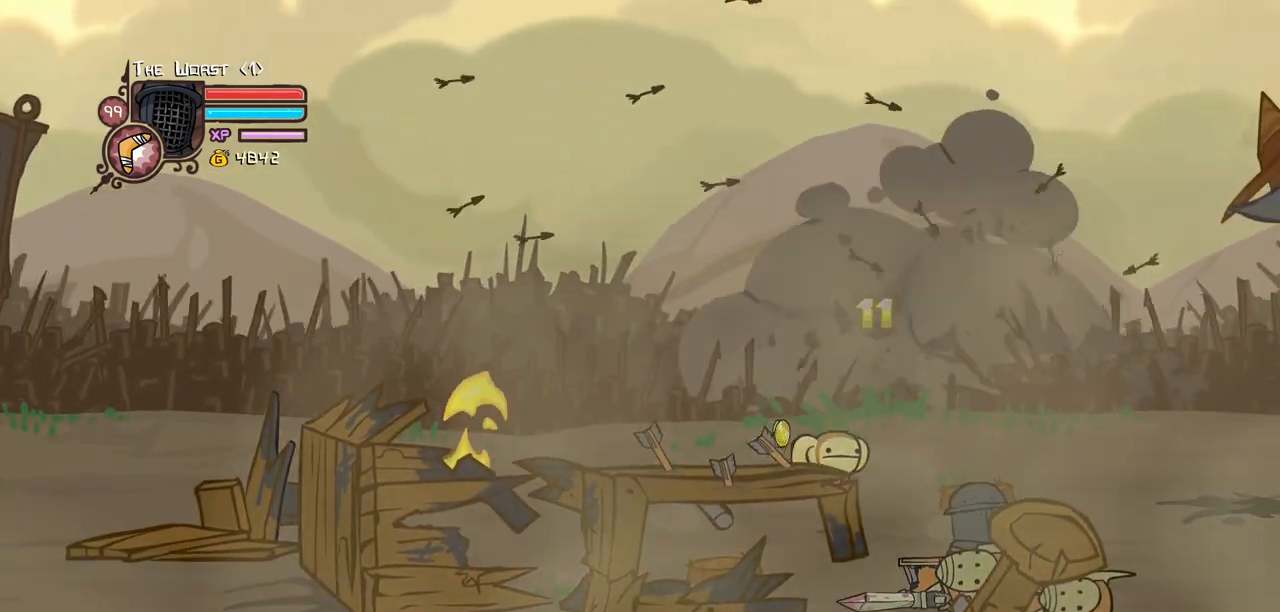
{"keys": ["block", "left"], "events": [[150, "down", "up"], [250, "left", "down"]]}